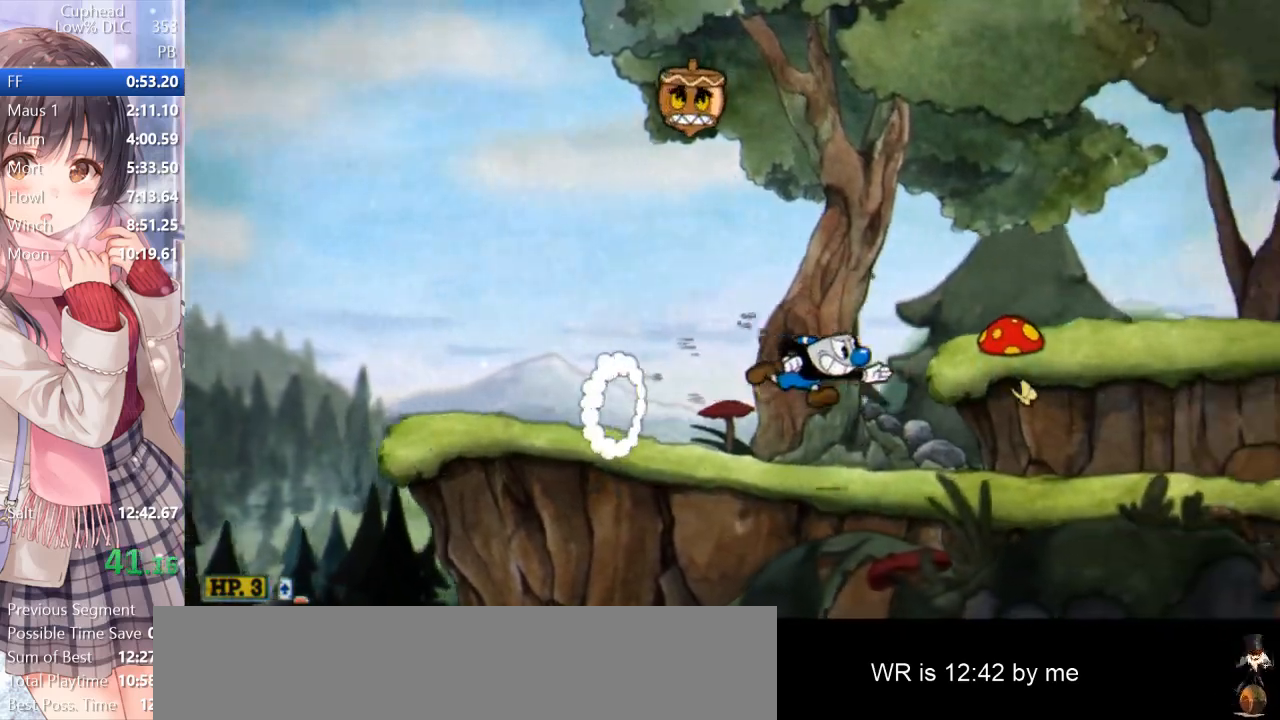
Gameplay with keyboard; each line is a JSON object with the keys held at the frame after it. "events" lists presses ("down") and releases ("up") of "a", "d", "down", "escape", "i", "k", "left", "o", "p", "return", "right", "s", "space", "up", "w" and "z" between this image and that frame as [ms after this image, input, new state], when the widget could be followed in between. No other keys are recorded. Mouse input is not recorded.
{"keys": ["d", "p"], "events": [[283, "return", "down"], [383, "return", "up"]]}
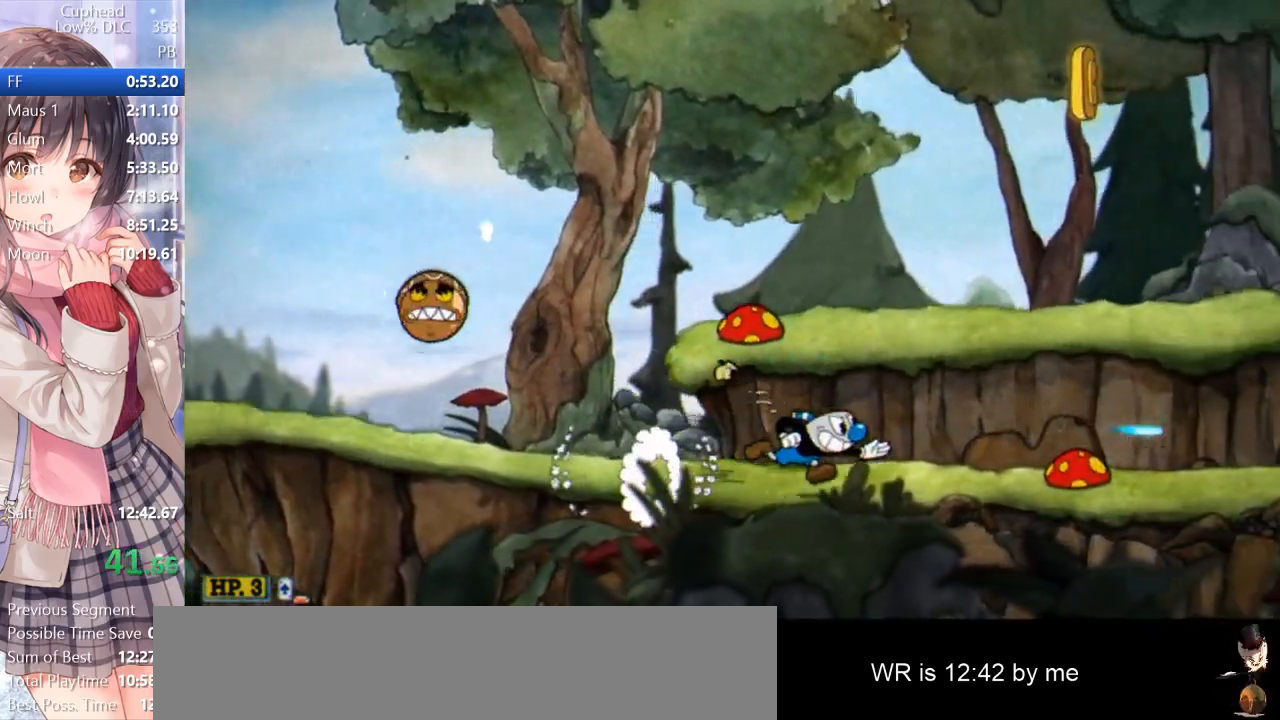
{"keys": ["d", "p"], "events": [[117, "space", "down"], [217, "return", "down"], [217, "space", "up"], [300, "return", "up"]]}
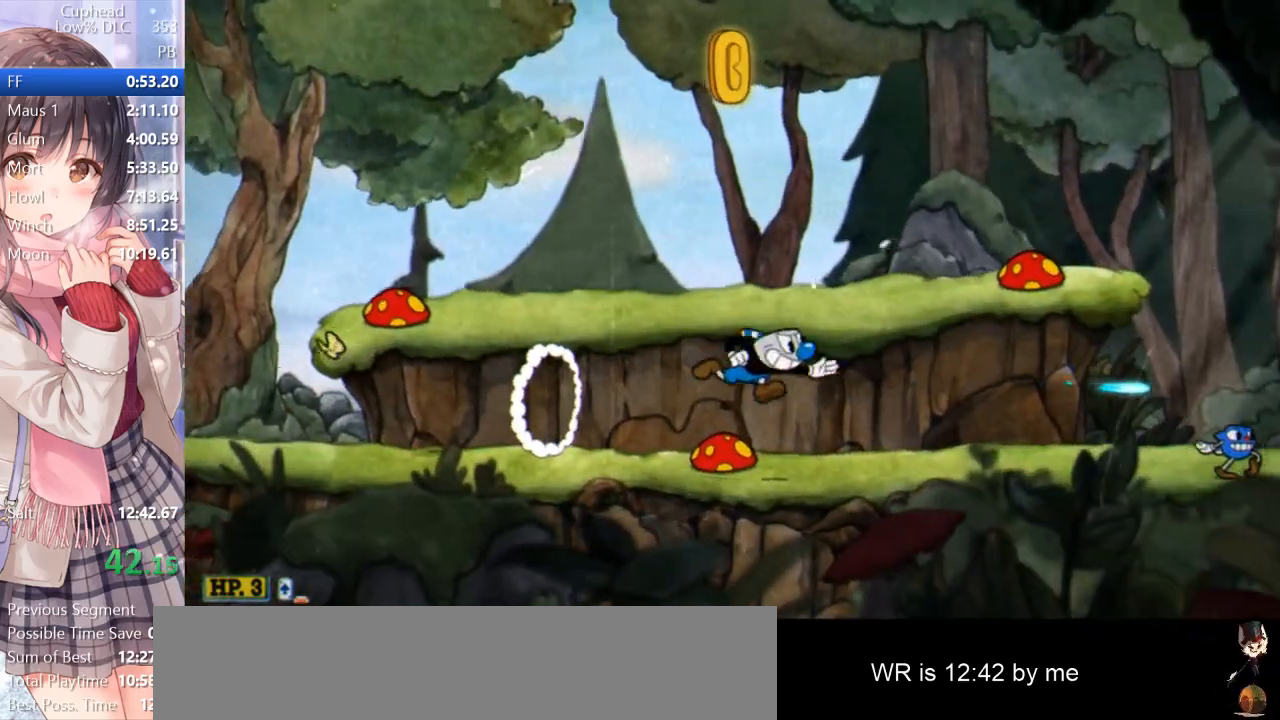
{"keys": ["d", "p"], "events": [[233, "return", "down"], [333, "return", "up"]]}
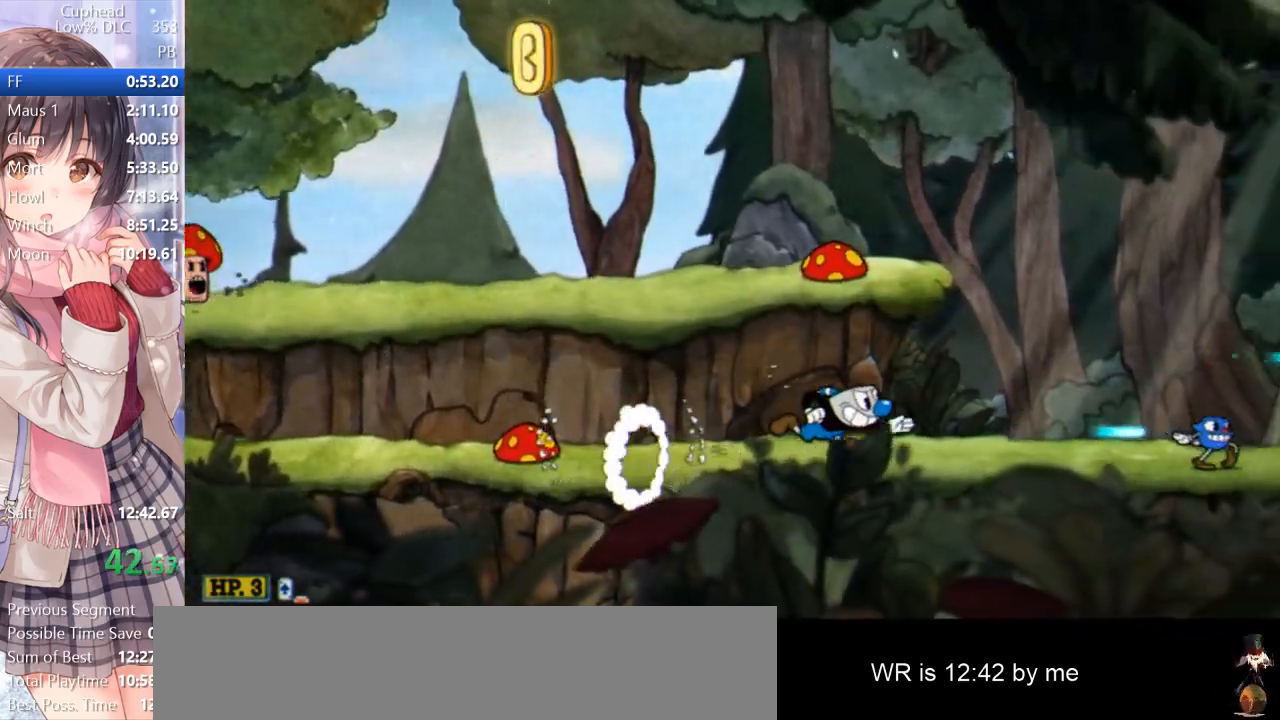
{"keys": ["d", "p"], "events": [[67, "space", "down"], [117, "return", "down"], [117, "space", "up"], [200, "return", "up"]]}
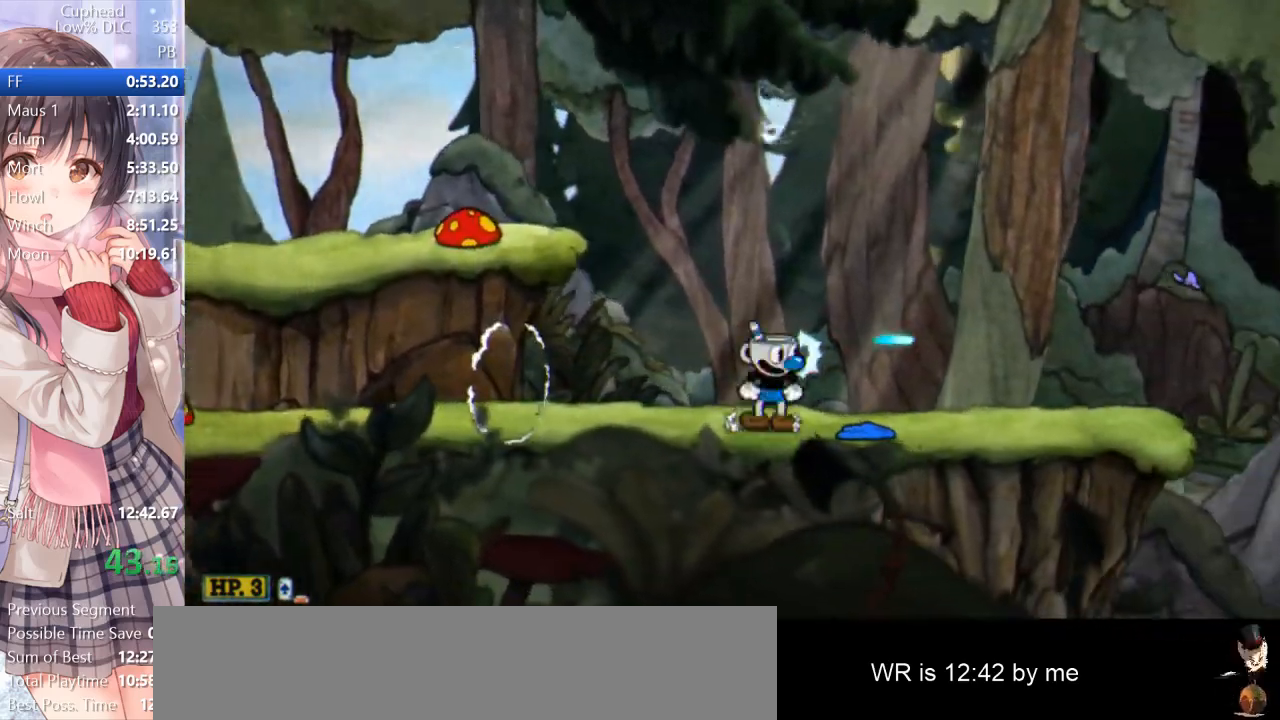
{"keys": ["d", "p"], "events": [[67, "return", "down"], [167, "return", "up"]]}
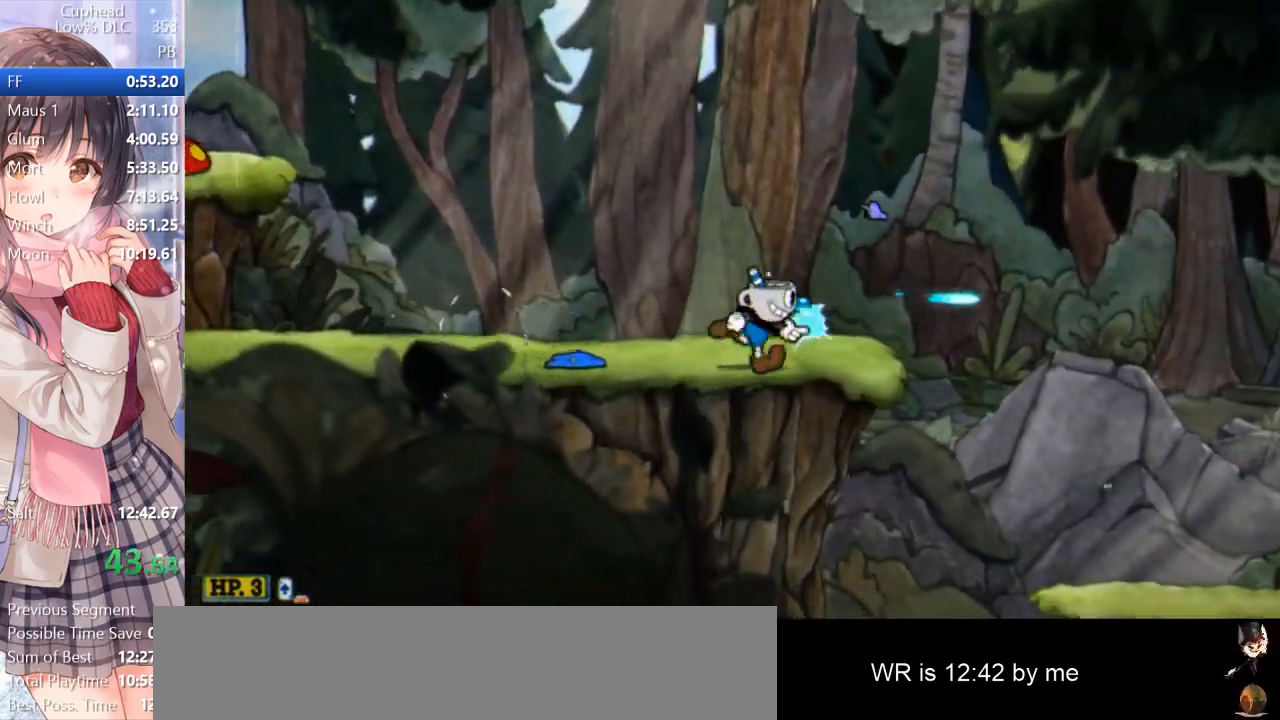
{"keys": ["d", "p"], "events": [[50, "return", "down"], [50, "space", "down"], [83, "space", "up"], [133, "return", "up"]]}
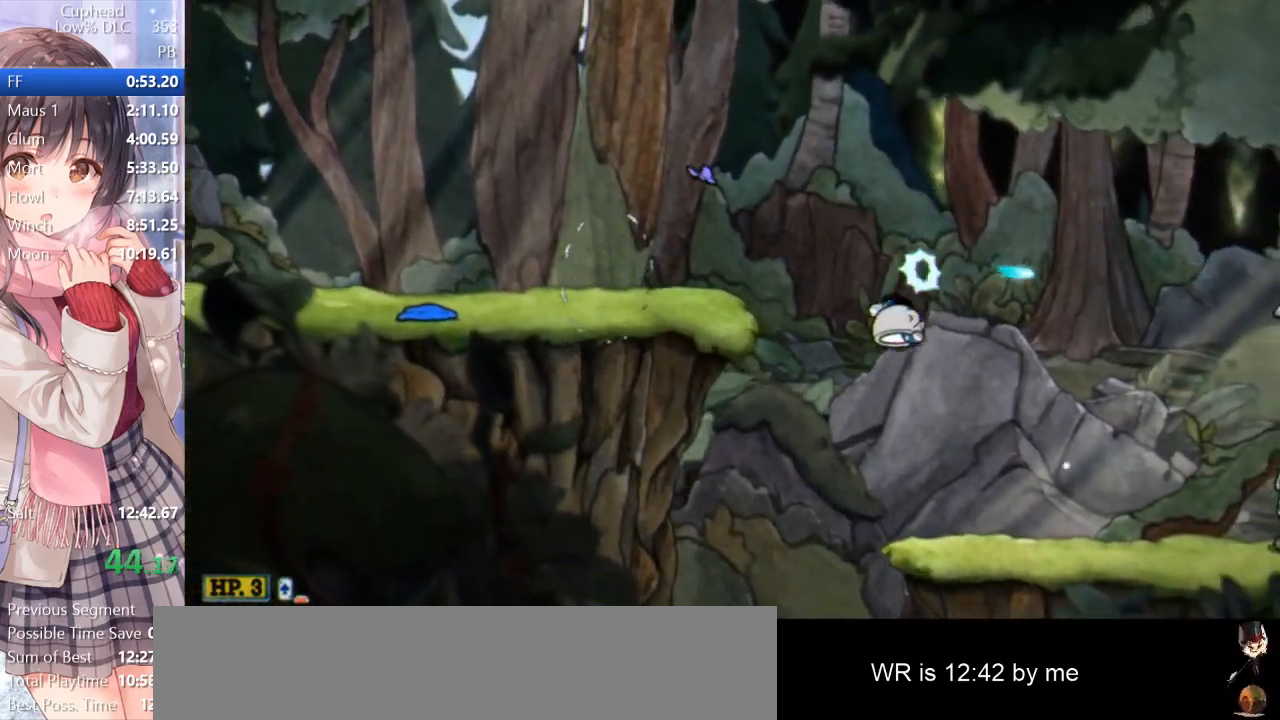
{"keys": ["p"], "events": [[250, "d", "up"], [250, "return", "down"], [333, "return", "up"]]}
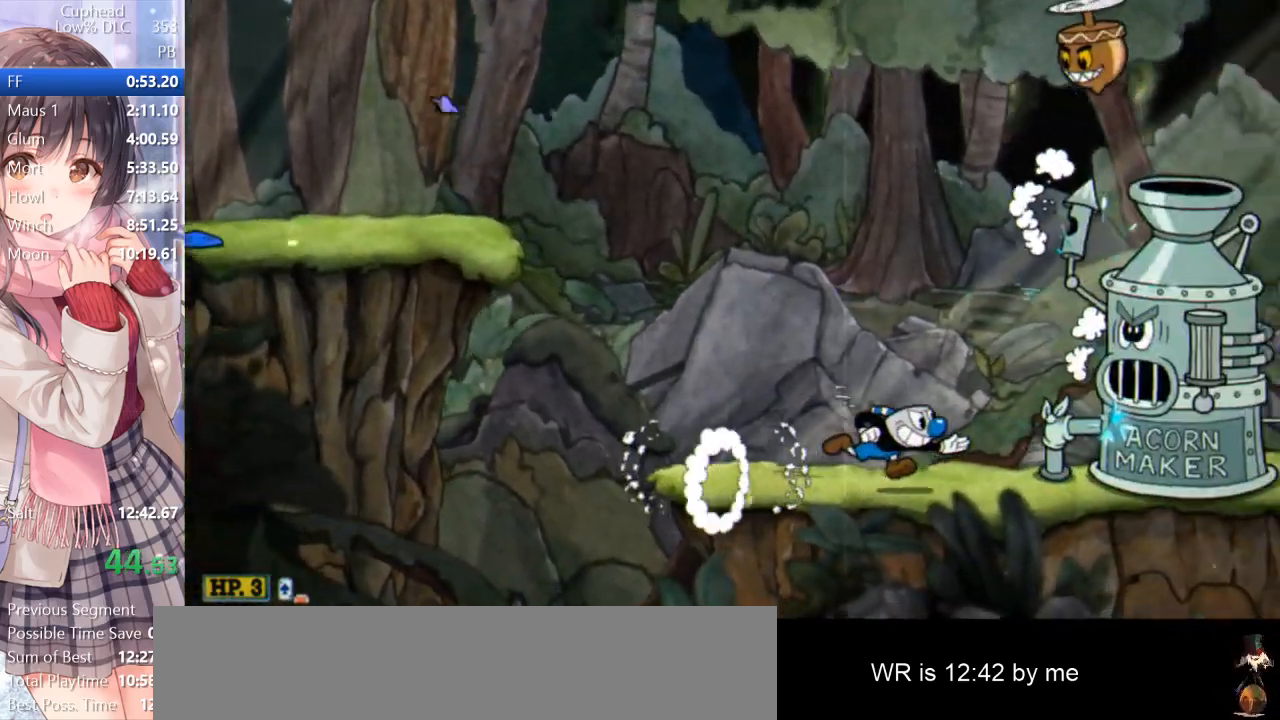
{"keys": ["d"], "events": [[217, "return", "down"], [317, "a", "down"], [317, "p", "up"], [350, "a", "up"], [350, "return", "up"], [450, "d", "down"]]}
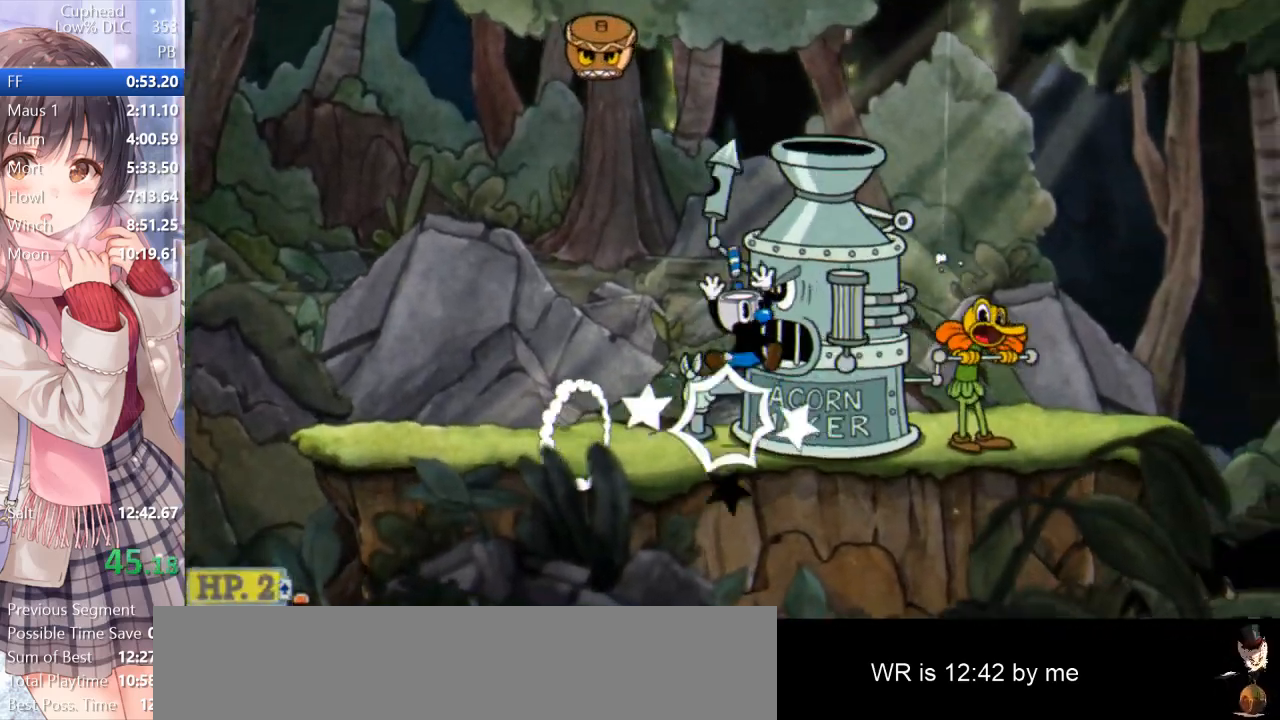
{"keys": ["d", "p"], "events": [[317, "a", "down"], [367, "d", "up"], [367, "o", "down"], [367, "space", "down"], [417, "a", "up"], [417, "d", "down"], [417, "space", "up"], [467, "o", "up"], [500, "p", "down"]]}
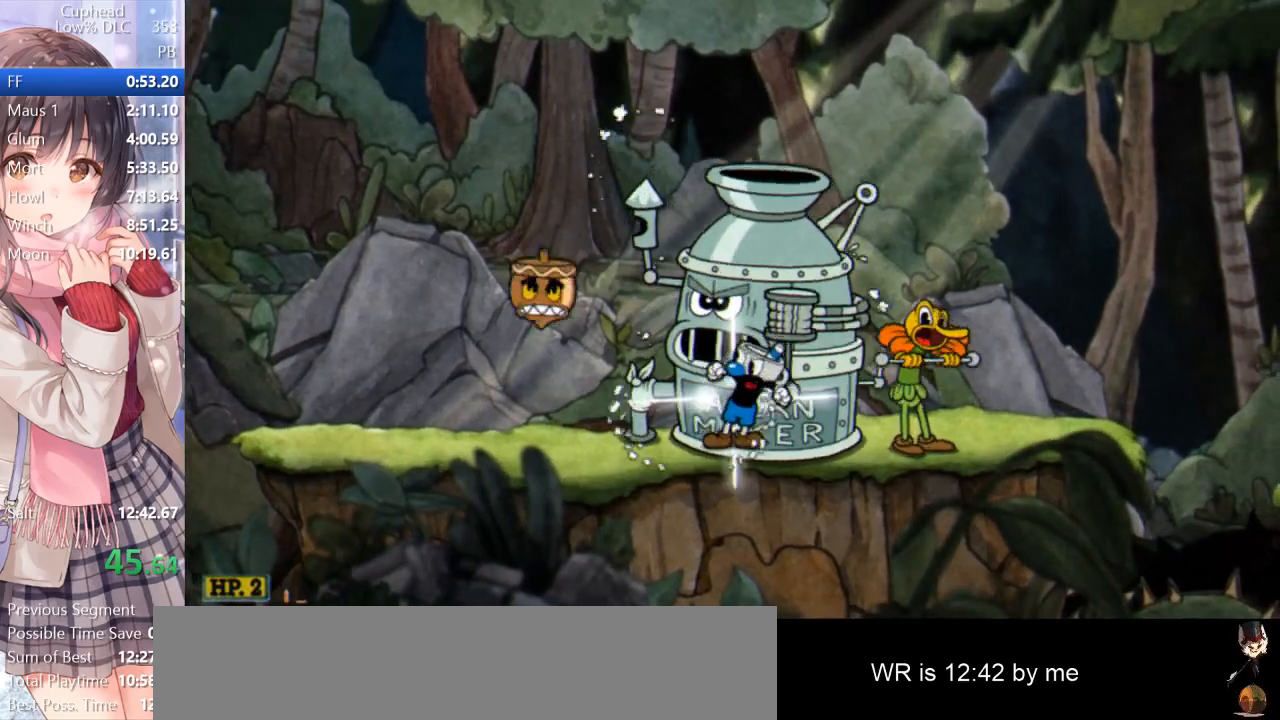
{"keys": ["d", "p"], "events": []}
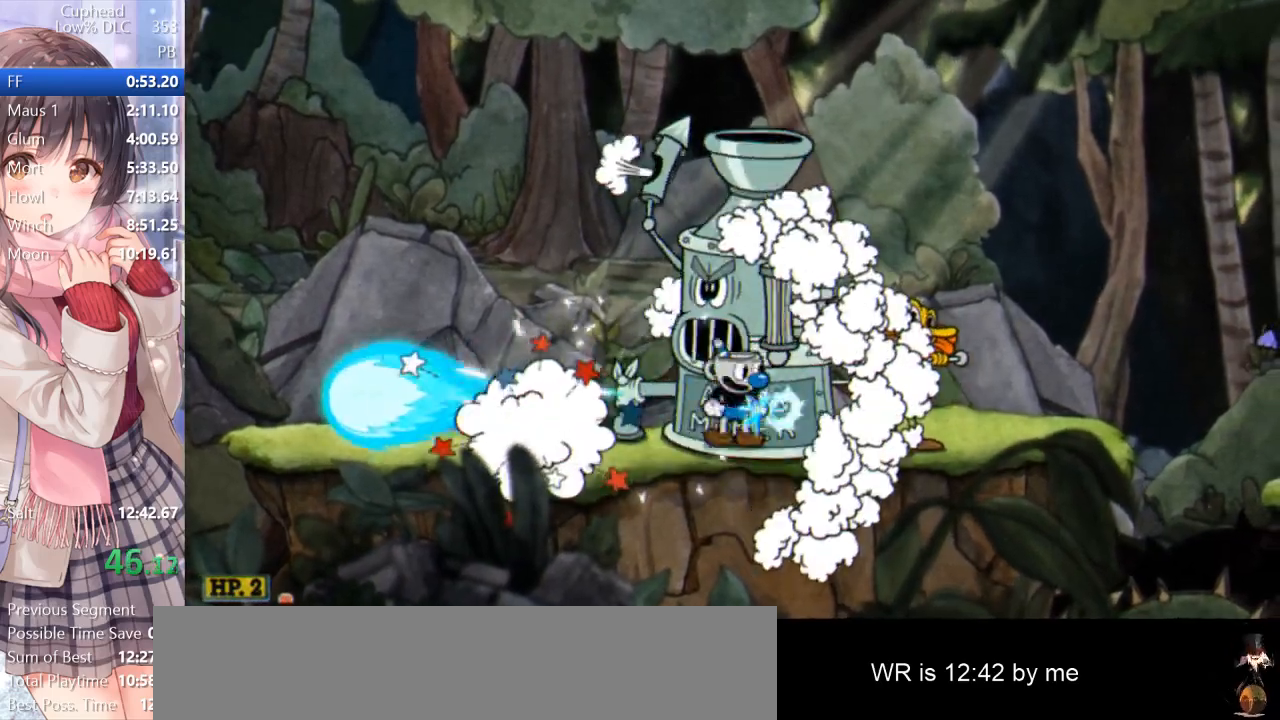
{"keys": ["d", "p", "space"], "events": [[450, "space", "down"]]}
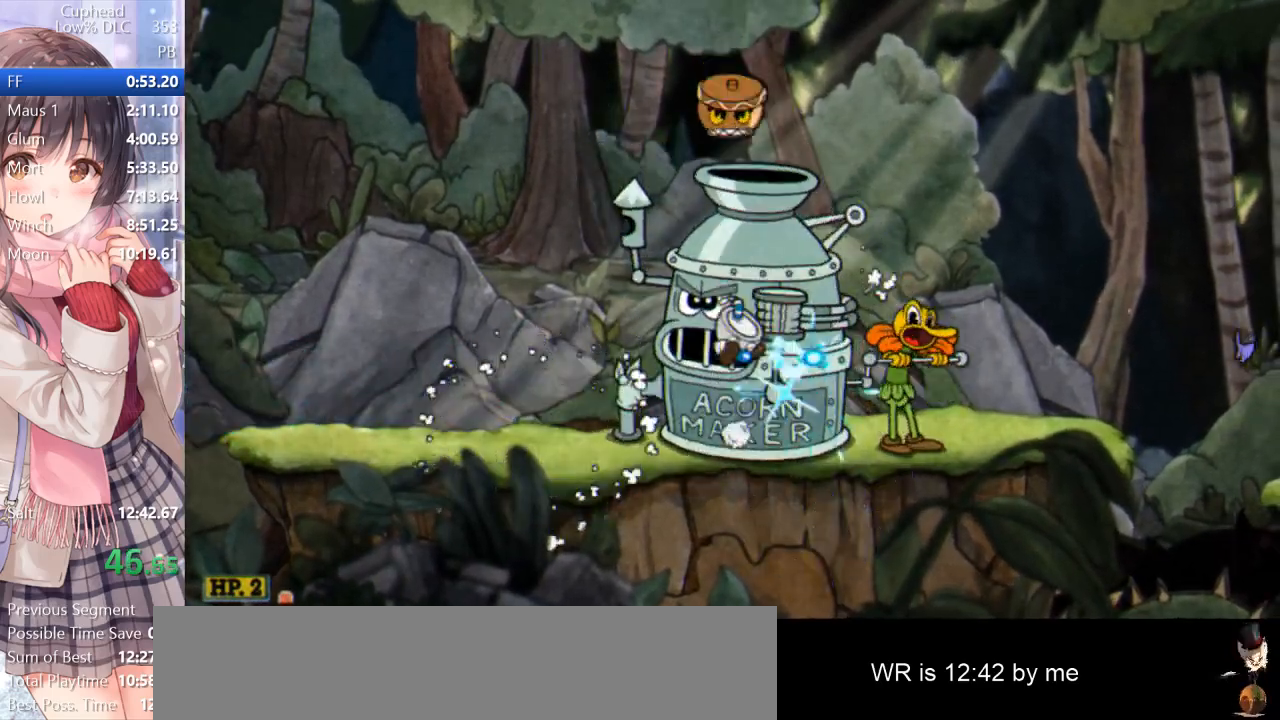
{"keys": ["d"], "events": [[233, "return", "down"], [283, "a", "down"], [333, "d", "up"], [333, "p", "up"], [367, "a", "up"], [367, "space", "up"], [417, "d", "down"], [417, "return", "up"]]}
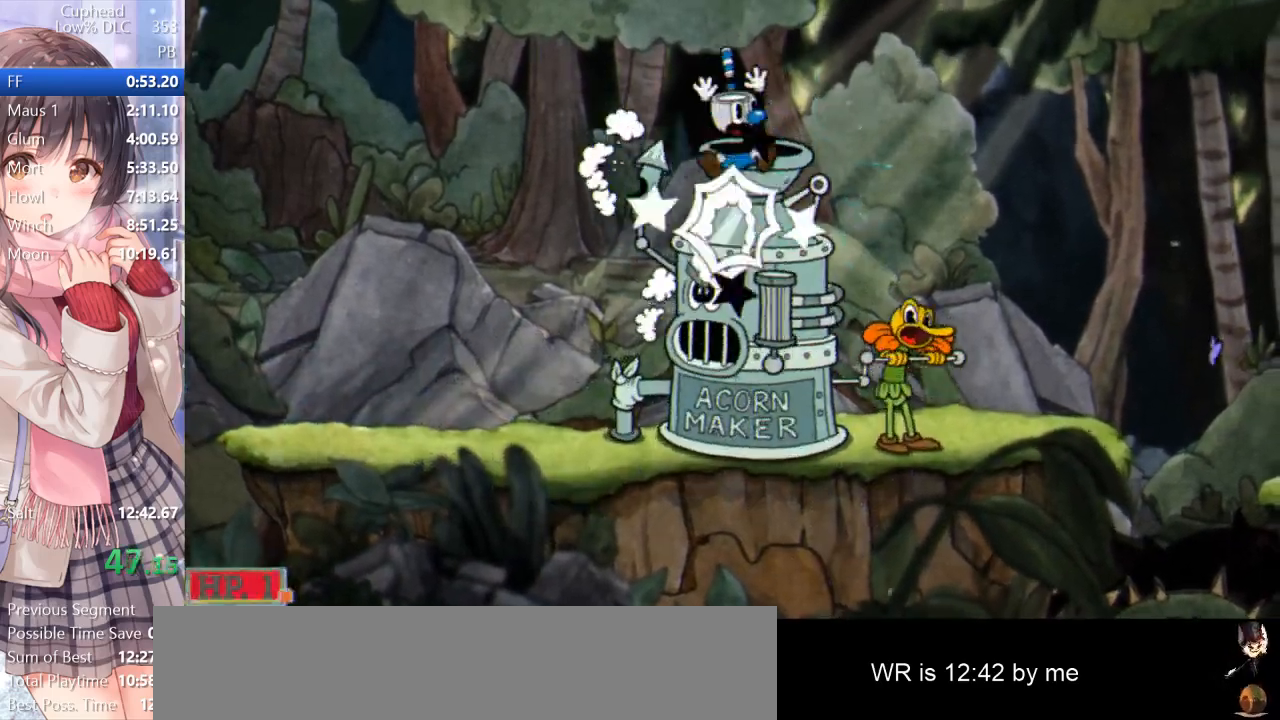
{"keys": ["d", "p", "return"], "events": [[433, "p", "down"], [433, "return", "down"]]}
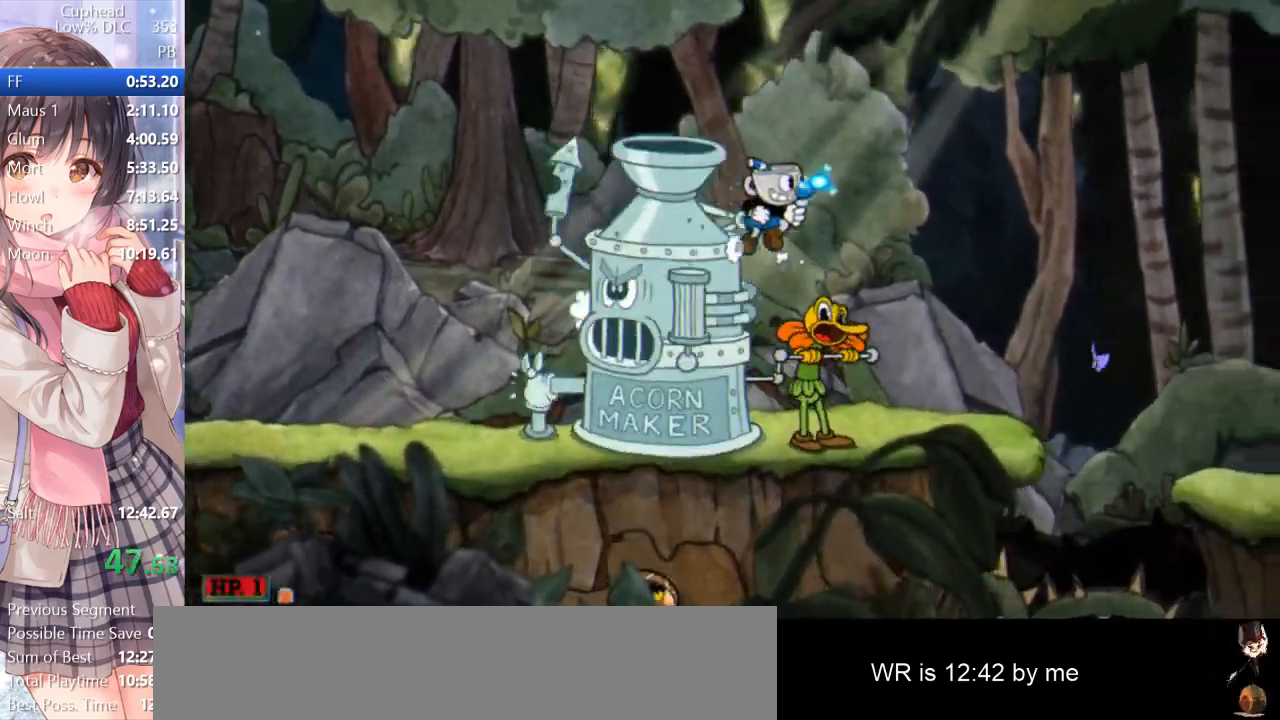
{"keys": ["d", "p"], "events": [[33, "return", "up"], [267, "d", "up"], [450, "d", "down"]]}
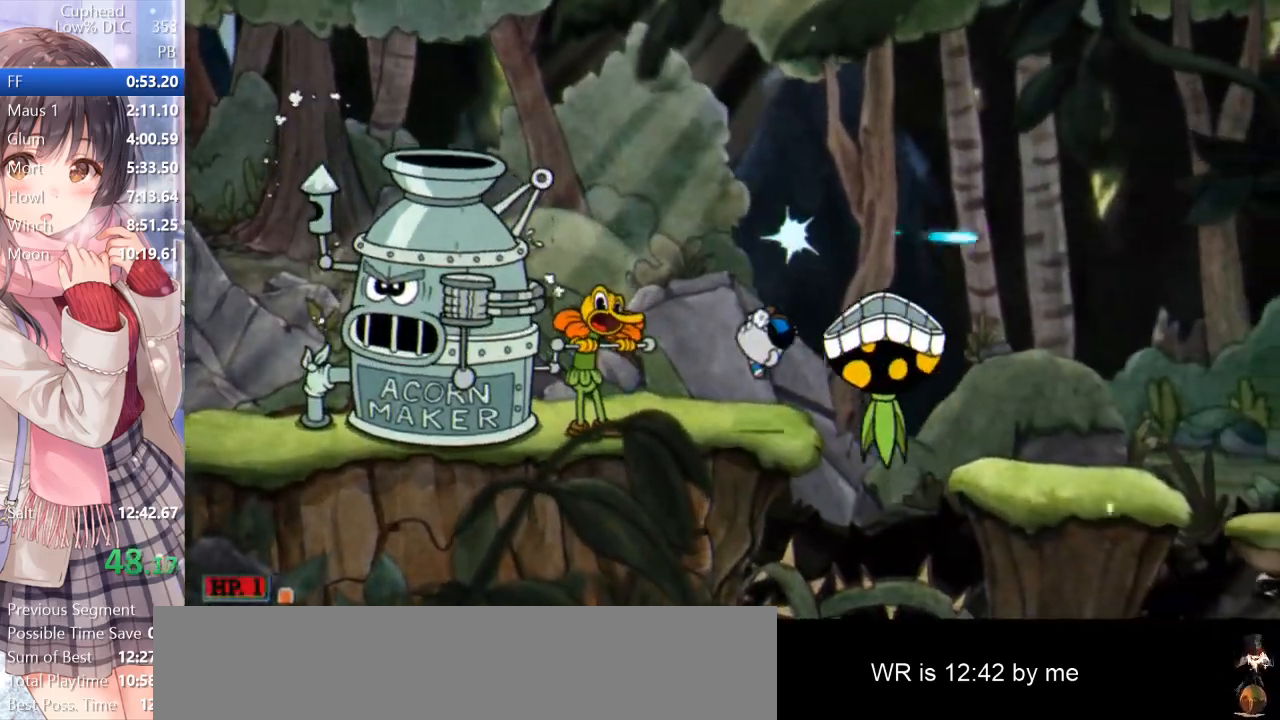
{"keys": ["d", "p"], "events": [[133, "return", "down"], [233, "return", "up"]]}
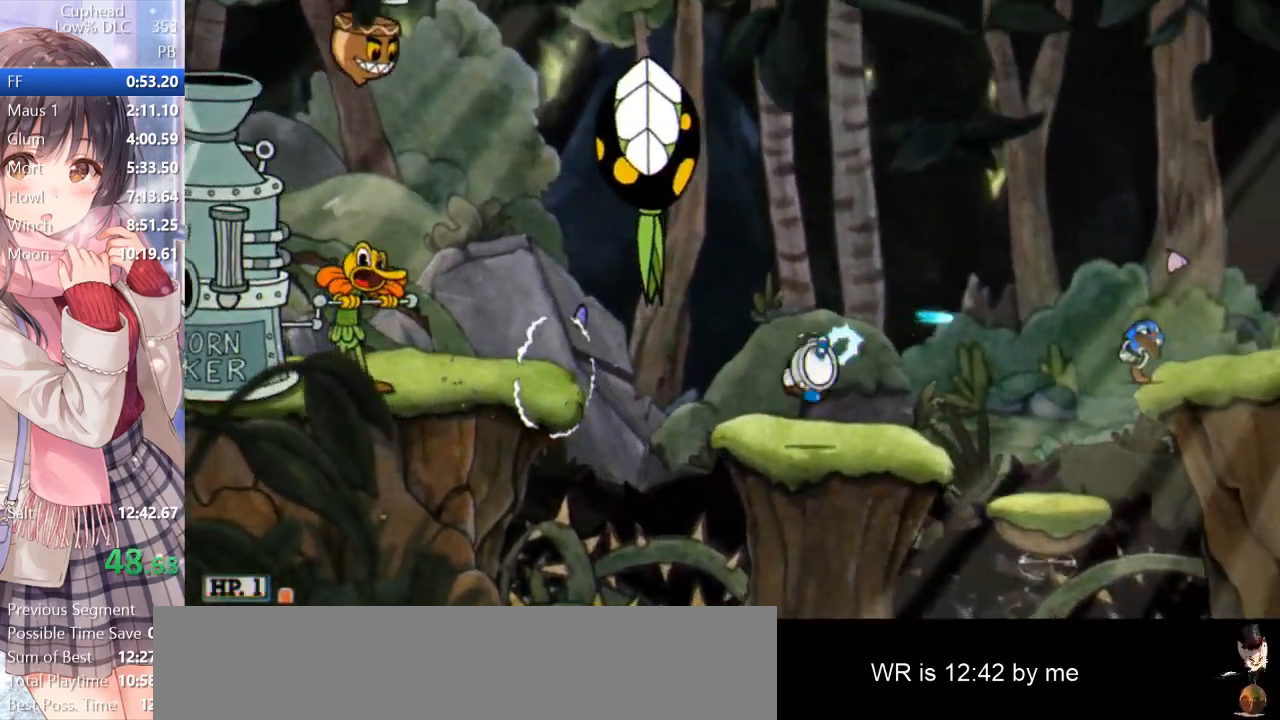
{"keys": ["d", "p"], "events": [[200, "space", "down"], [300, "space", "up"], [333, "return", "down"], [483, "return", "up"]]}
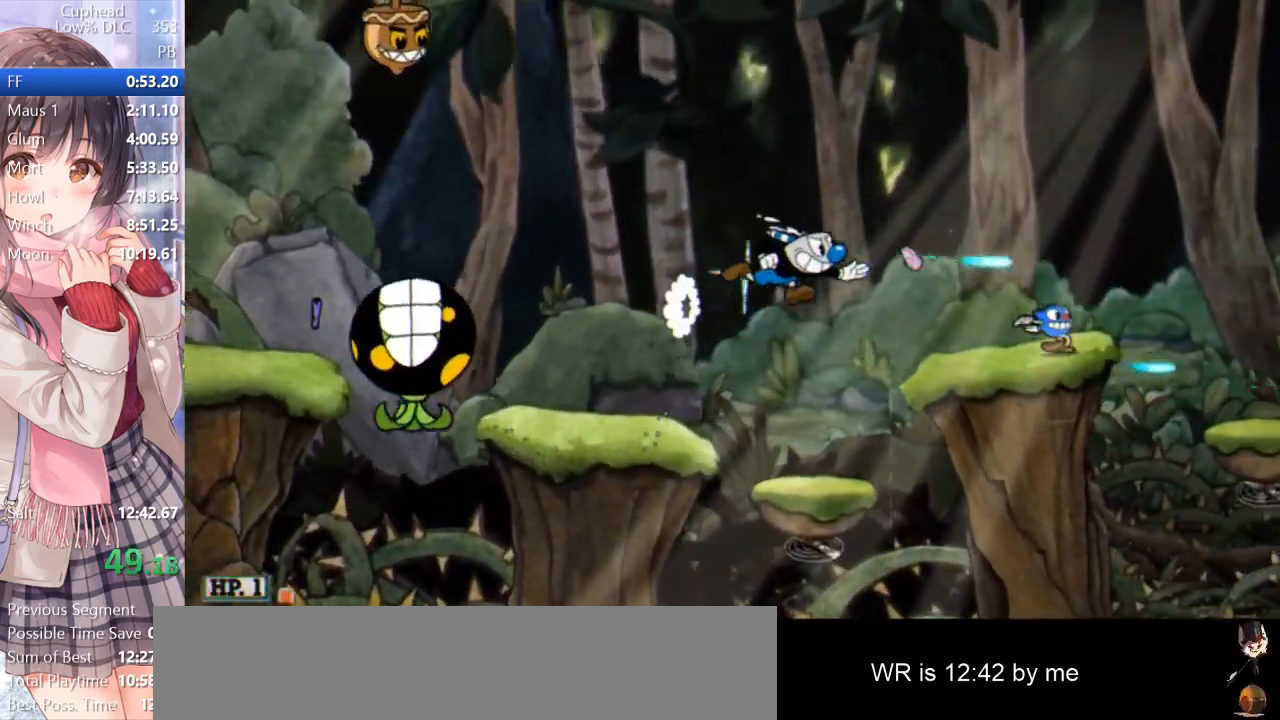
{"keys": ["d", "p", "return"], "events": [[350, "space", "down"], [450, "return", "down"], [450, "space", "up"]]}
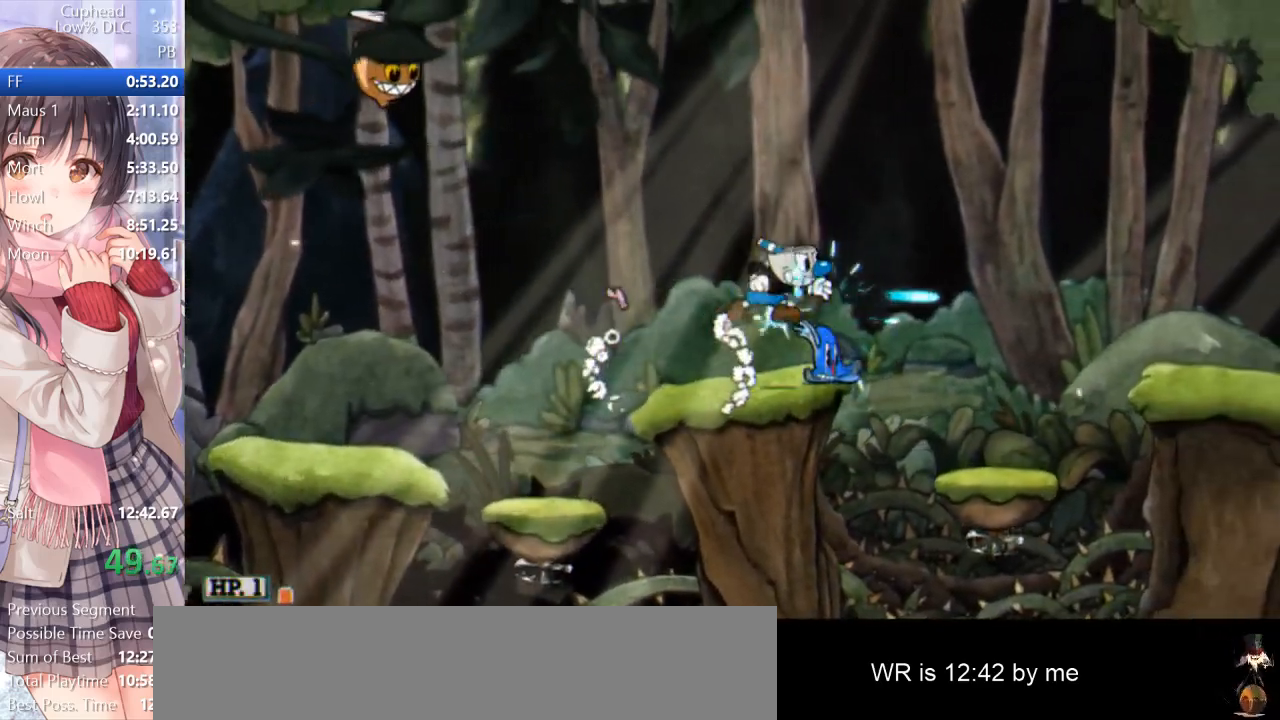
{"keys": ["d", "p"], "events": [[50, "return", "up"]]}
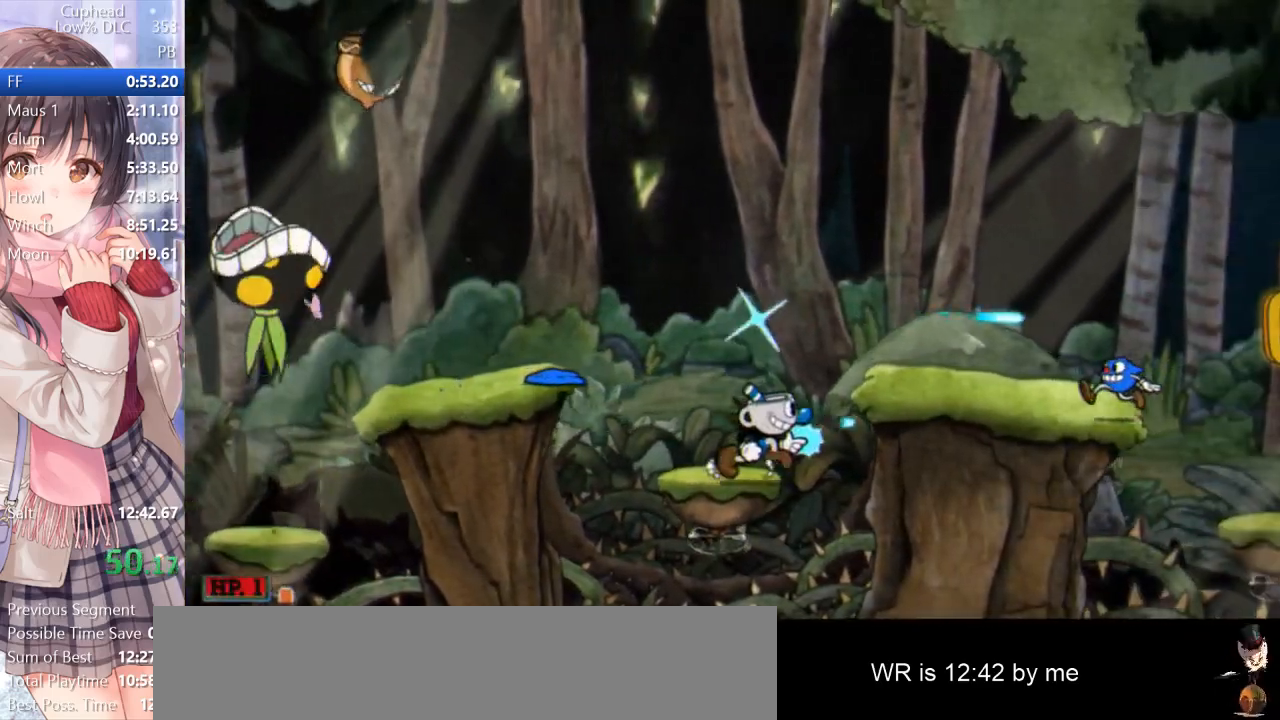
{"keys": ["d", "p"], "events": [[17, "space", "down"], [250, "return", "down"], [250, "space", "up"], [333, "return", "up"]]}
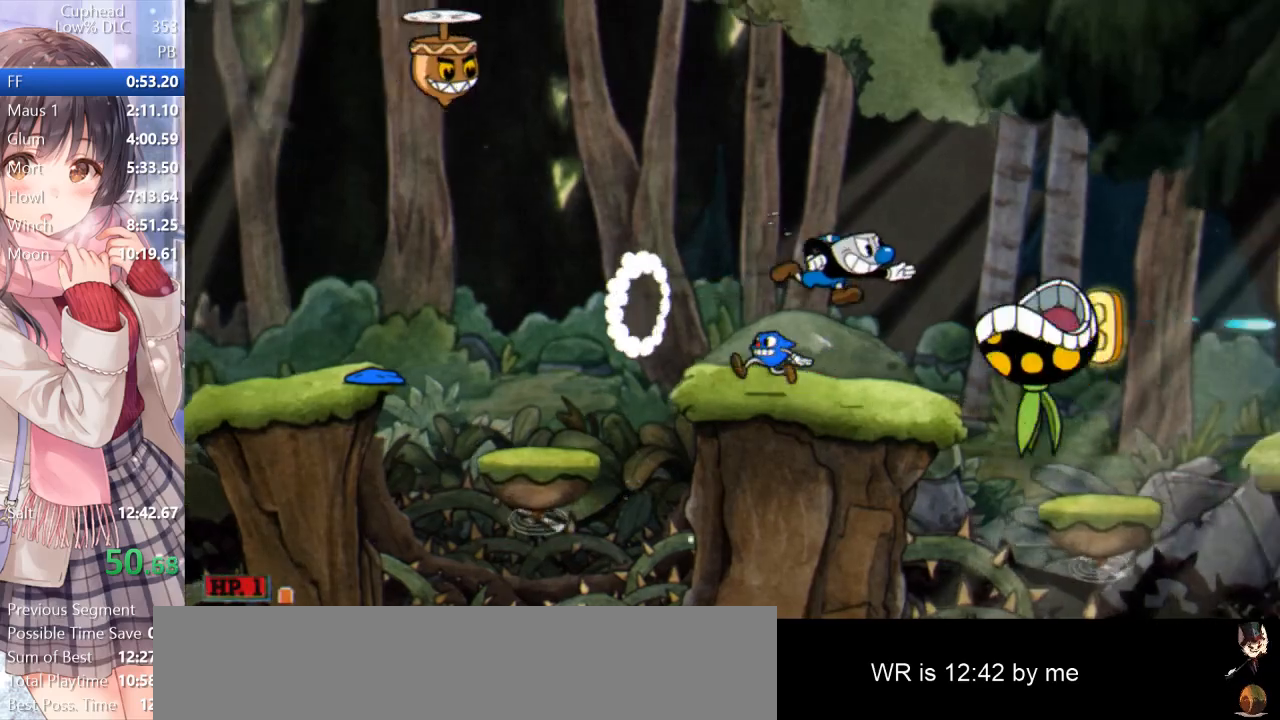
{"keys": ["d", "p", "return"], "events": [[250, "d", "up"], [250, "space", "down"], [350, "d", "down"], [400, "space", "up"], [450, "return", "down"]]}
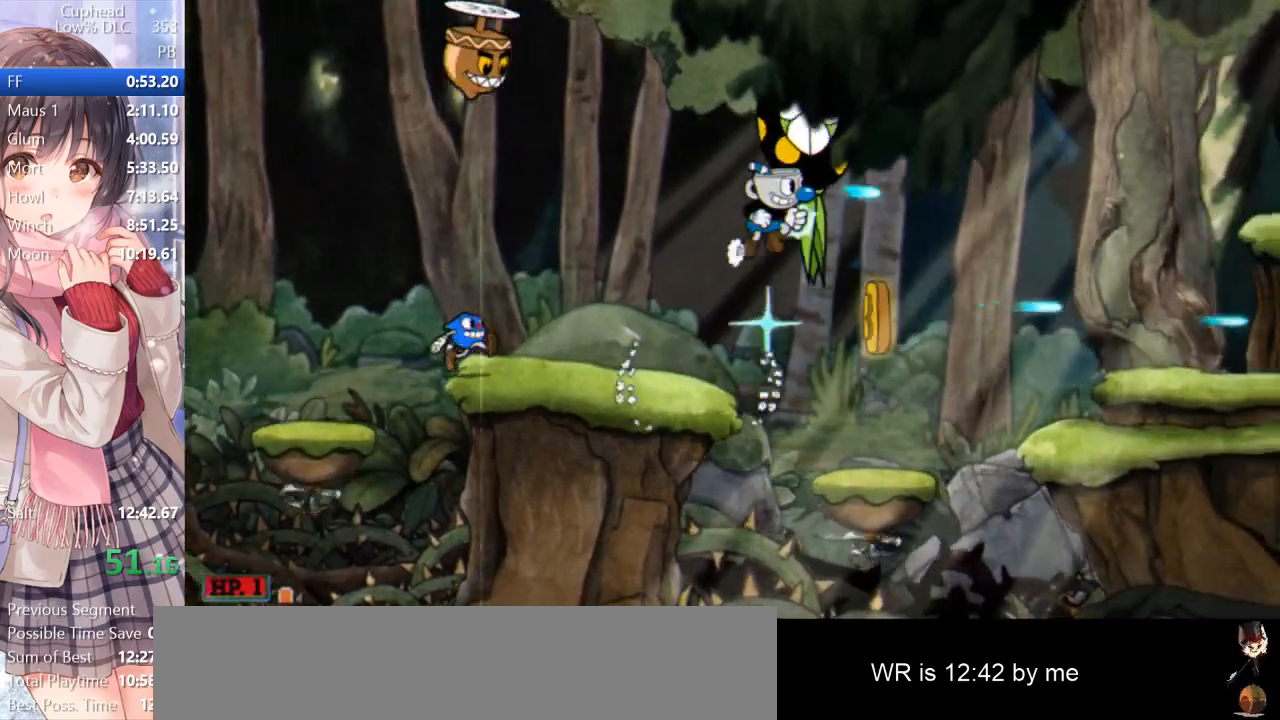
{"keys": ["d", "p"], "events": [[83, "return", "up"]]}
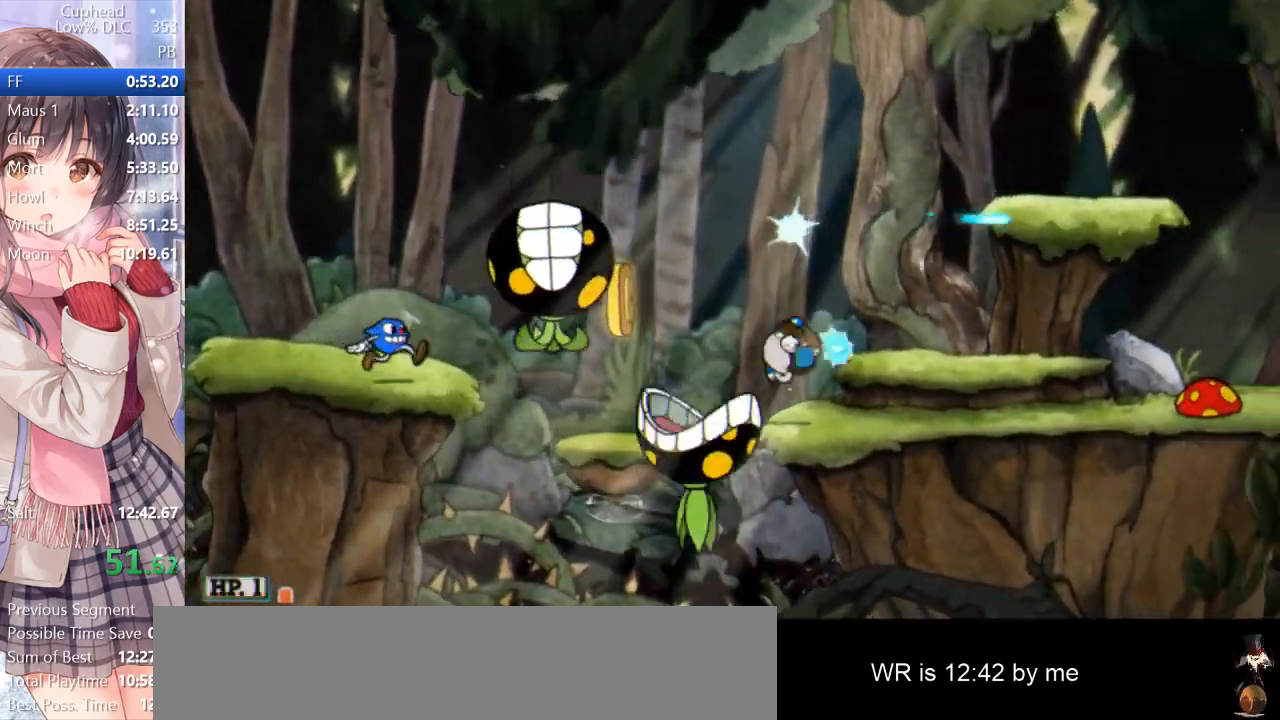
{"keys": ["d", "p", "return"], "events": [[100, "return", "down"], [250, "return", "up"], [433, "space", "down"], [483, "return", "down"], [483, "space", "up"]]}
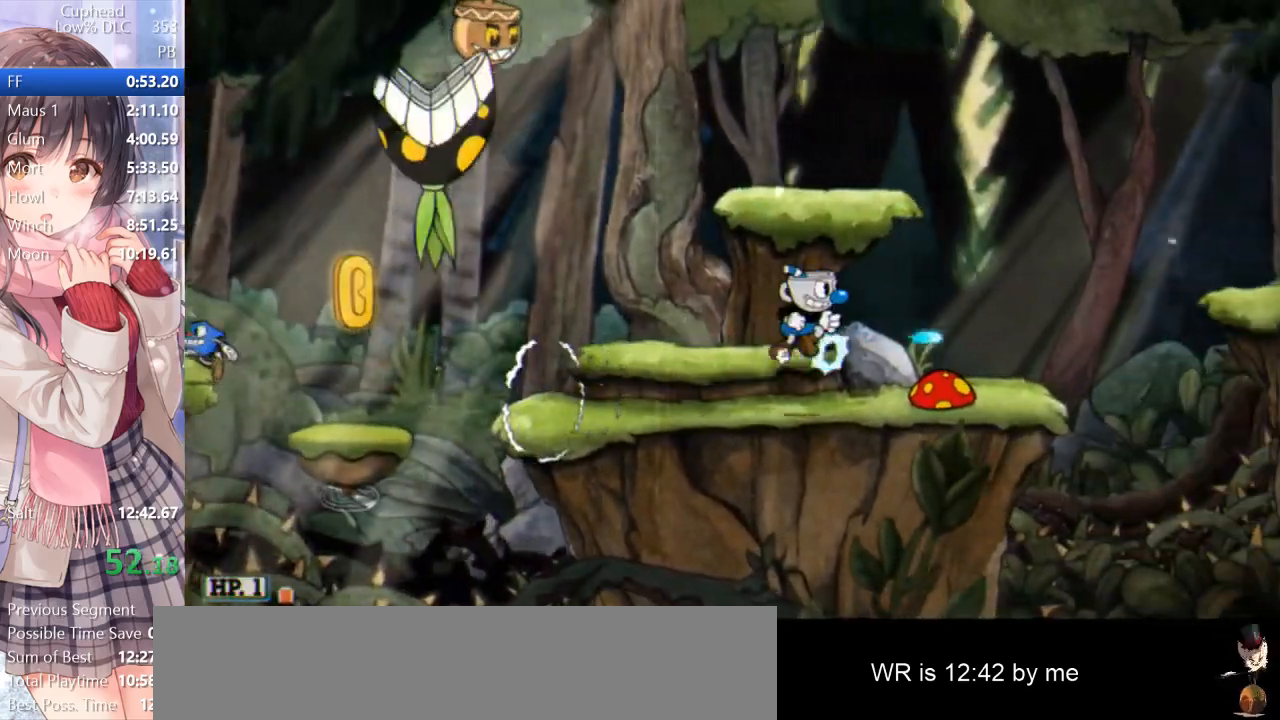
{"keys": ["d", "p", "space"], "events": [[67, "return", "up"], [467, "space", "down"]]}
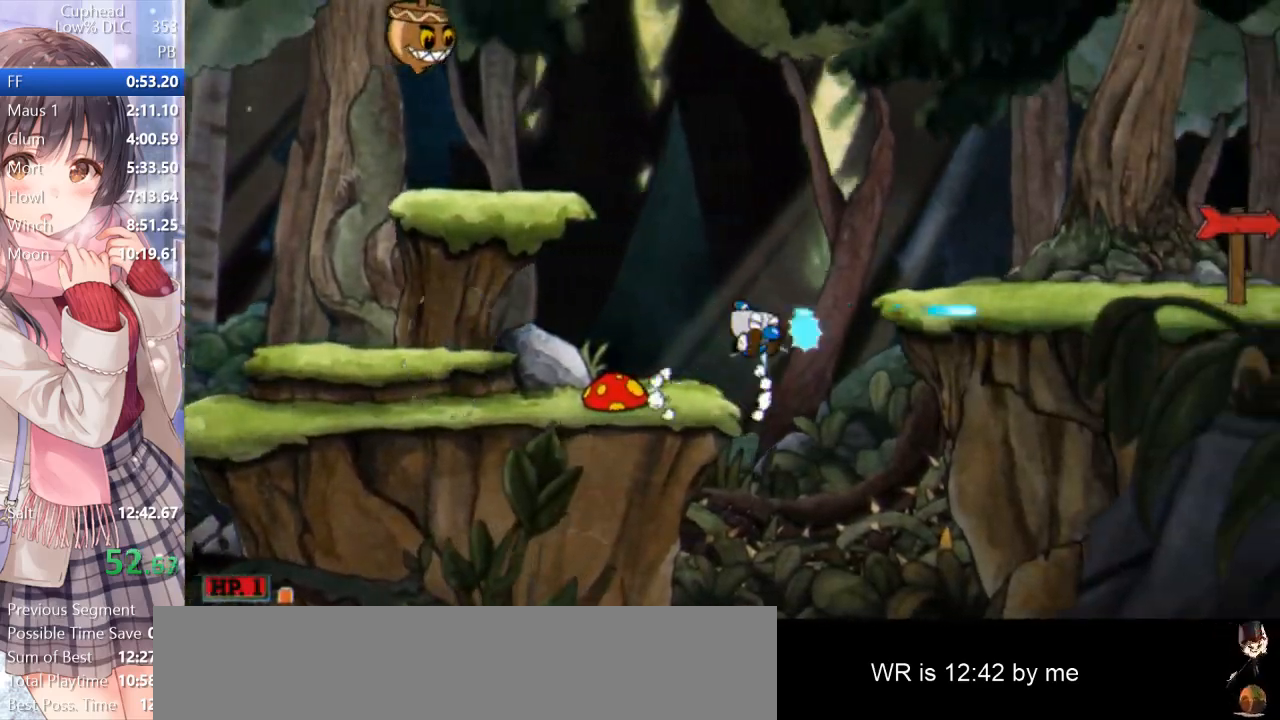
{"keys": ["d", "p"], "events": [[67, "return", "down"], [67, "space", "up"], [200, "return", "up"], [383, "space", "down"], [433, "return", "down"], [433, "space", "up"], [483, "return", "up"]]}
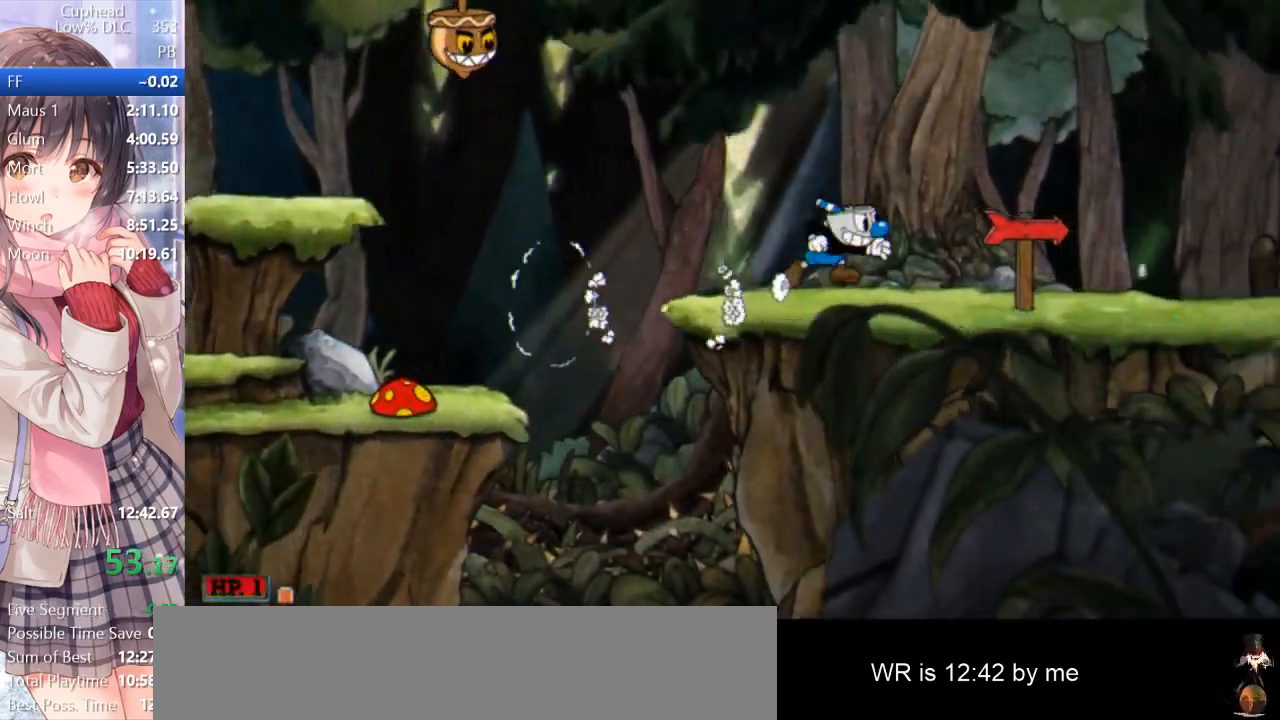
{"keys": ["d"], "events": [[133, "return", "down"], [167, "return", "up"], [367, "p", "up"]]}
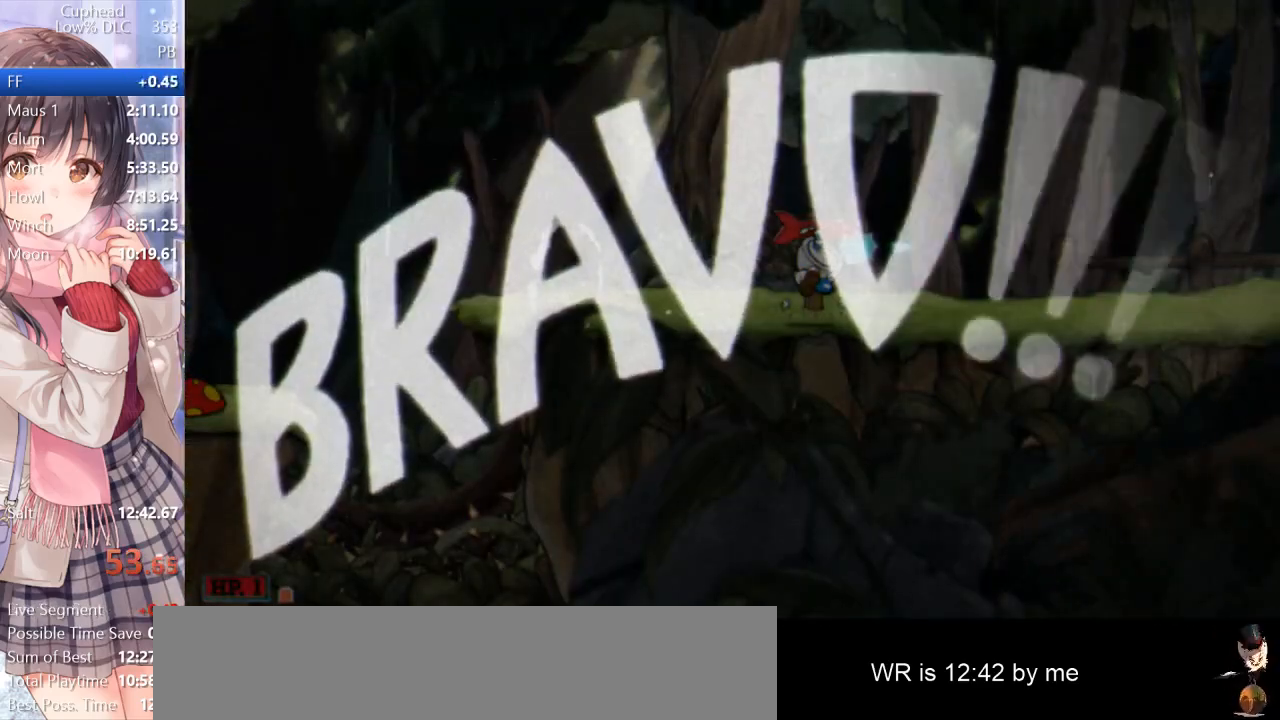
{"keys": [], "events": [[50, "d", "up"]]}